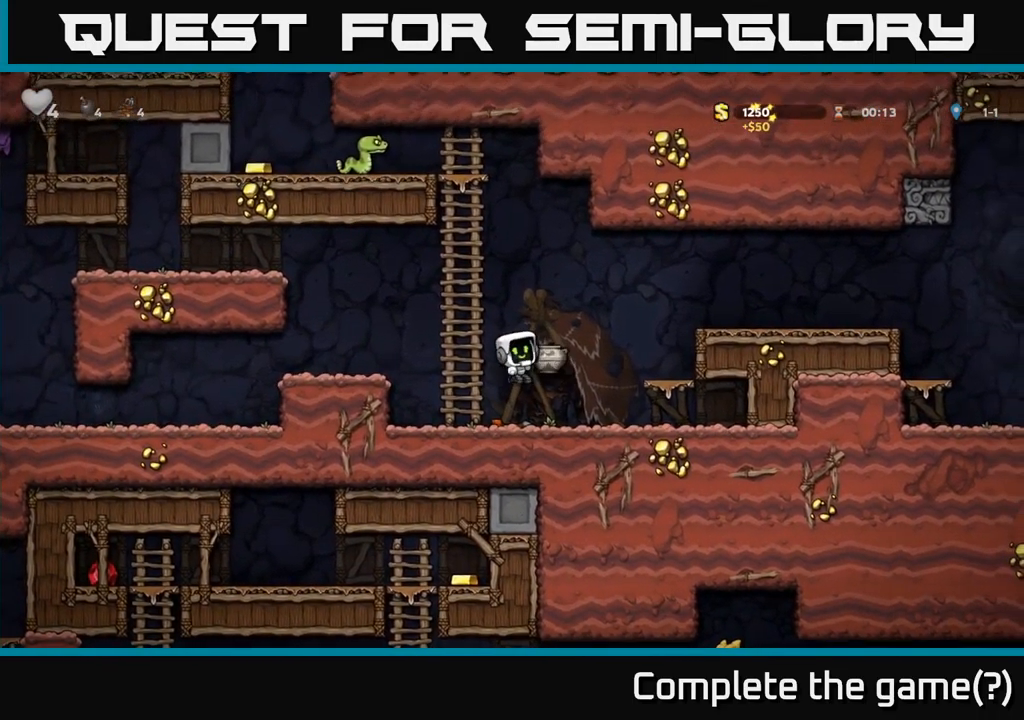
Gameplay with a controller (Xbox layout); each line is a JSON object with the inputs held at the frame after it. "events" lists button and stick changes between this image and that frame as [ms after this image, input, new state], when the widget could be followed in between.
{"buttons": ["X", "DPAD_DOWN"], "left_stick": "center", "right_stick": "center", "events": [[83, "X", "up"], [316, "DPAD_DOWN", "down"], [383, "X", "down"]]}
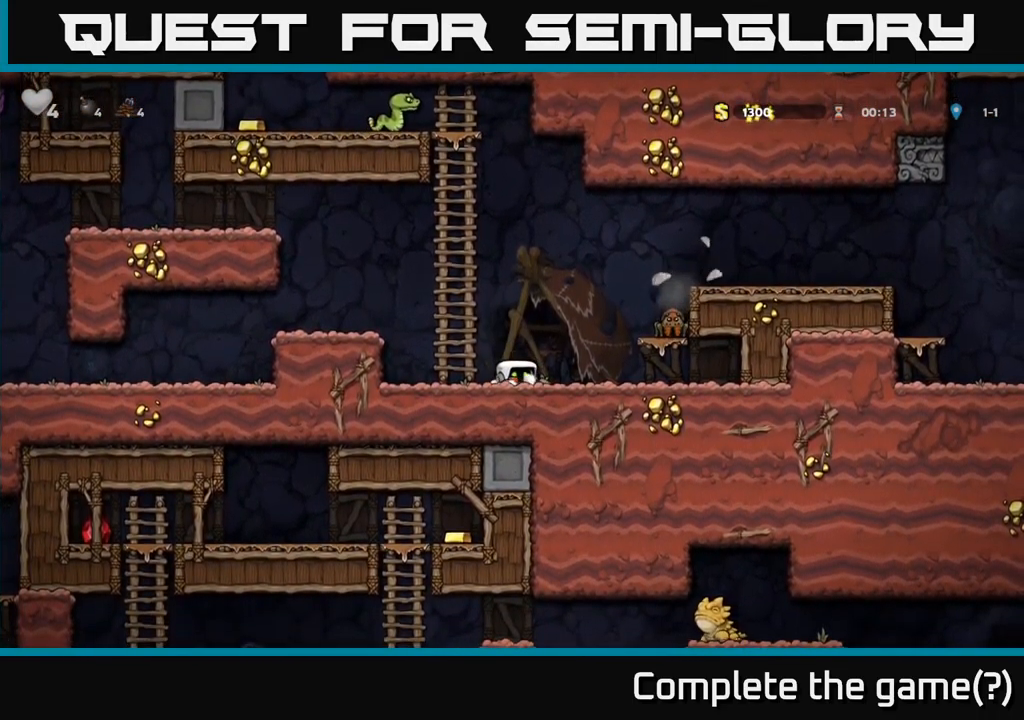
{"buttons": [], "left_stick": "center", "right_stick": "center", "events": [[16, "DPAD_DOWN", "up"], [16, "X", "up"], [333, "A", "down"], [383, "A", "up"]]}
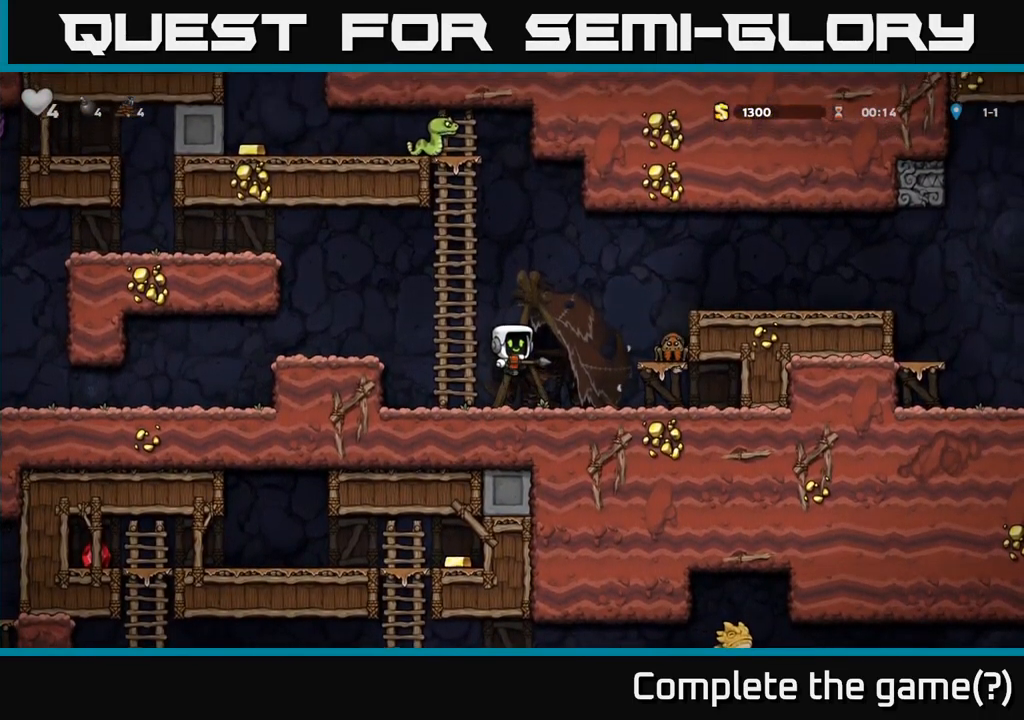
{"buttons": [], "left_stick": "center", "right_stick": "center", "events": [[16, "X", "down"], [133, "X", "up"]]}
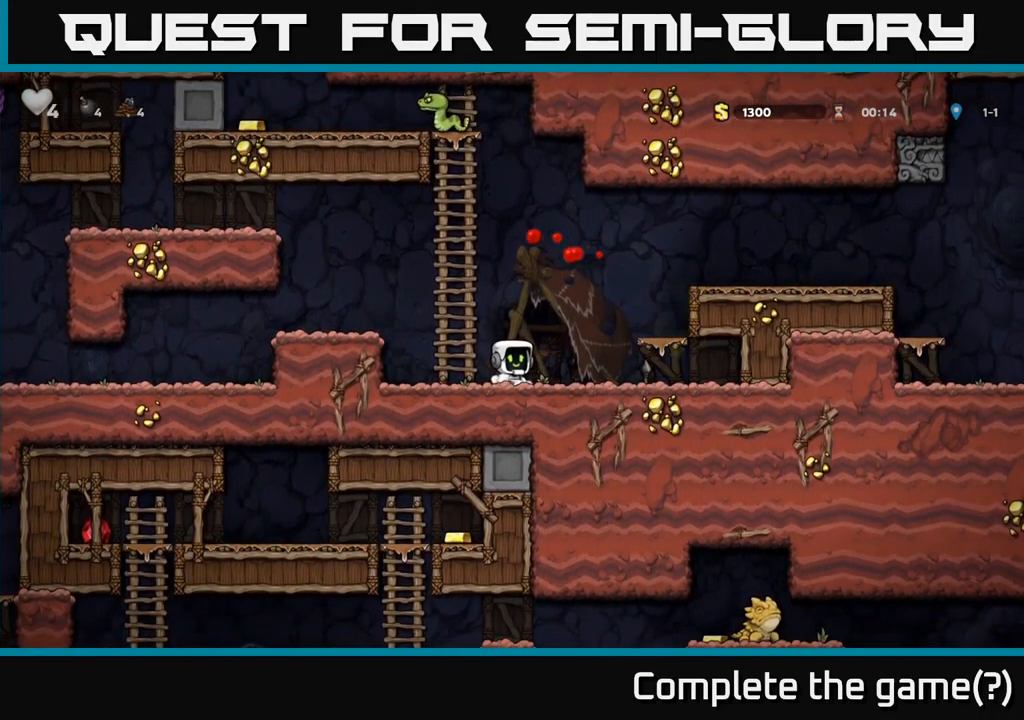
{"buttons": ["X", "DPAD_DOWN"], "left_stick": "center", "right_stick": "center", "events": [[16, "DPAD_RIGHT", "down"], [116, "DPAD_RIGHT", "up"], [233, "DPAD_RIGHT", "down"], [433, "DPAD_DOWN", "down"], [450, "DPAD_RIGHT", "up"], [500, "X", "down"]]}
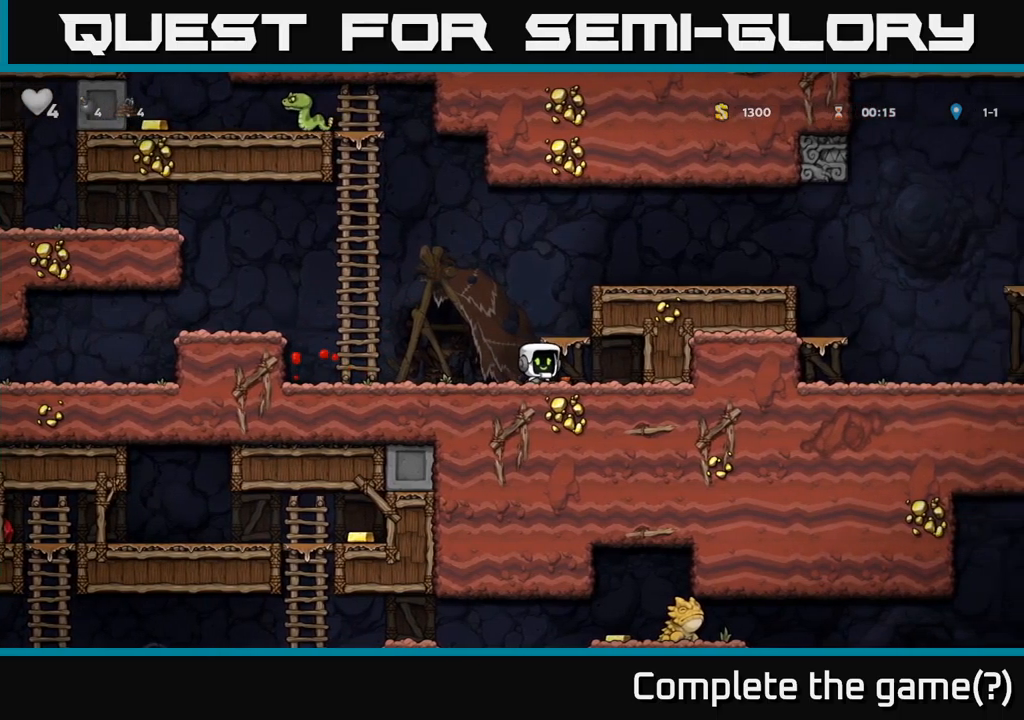
{"buttons": ["DPAD_UP"], "left_stick": "center", "right_stick": "center", "events": [[67, "DPAD_LEFT", "down"], [83, "DPAD_DOWN", "up"], [150, "A", "down"], [167, "X", "up"], [233, "DPAD_UP", "down"], [433, "DPAD_LEFT", "up"], [450, "A", "up"]]}
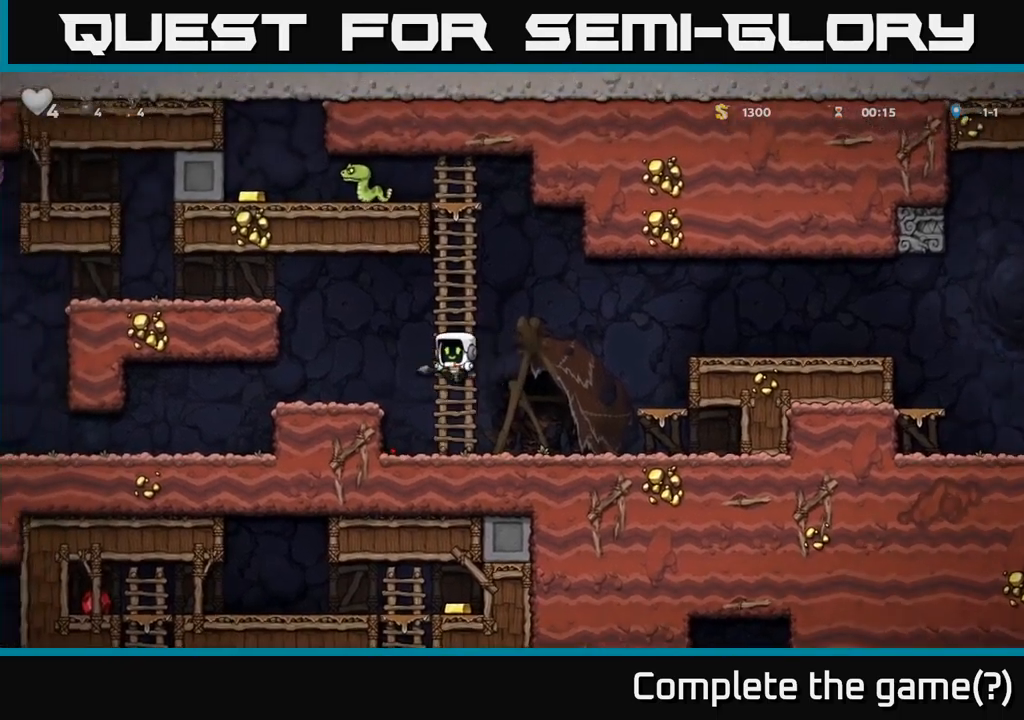
{"buttons": ["DPAD_UP"], "left_stick": "center", "right_stick": "center", "events": []}
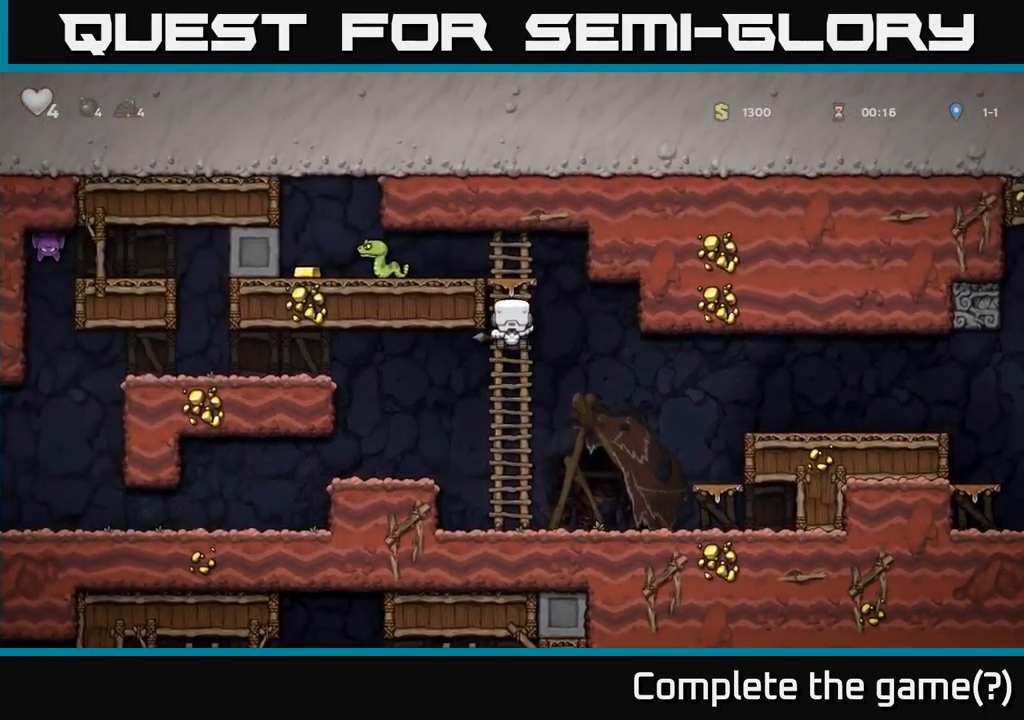
{"buttons": [], "left_stick": "center", "right_stick": "center", "events": [[183, "A", "down"], [183, "DPAD_LEFT", "down"], [217, "DPAD_UP", "up"], [250, "X", "down"], [300, "A", "up"], [300, "DPAD_LEFT", "up"], [350, "X", "up"]]}
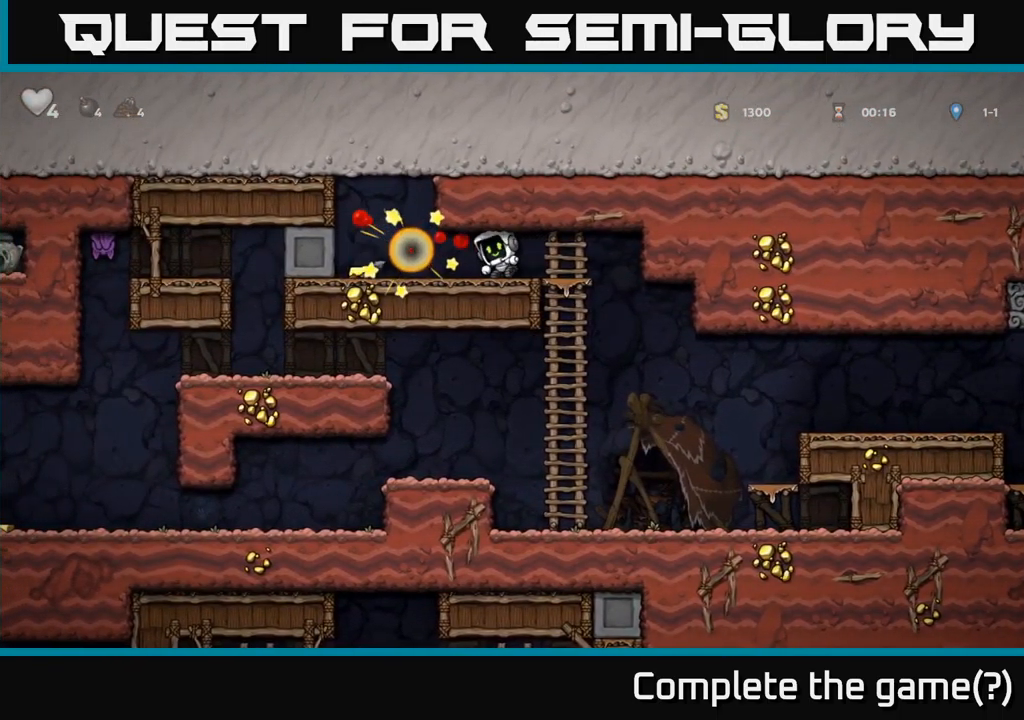
{"buttons": ["DPAD_LEFT"], "left_stick": "center", "right_stick": "center", "events": [[283, "DPAD_LEFT", "down"]]}
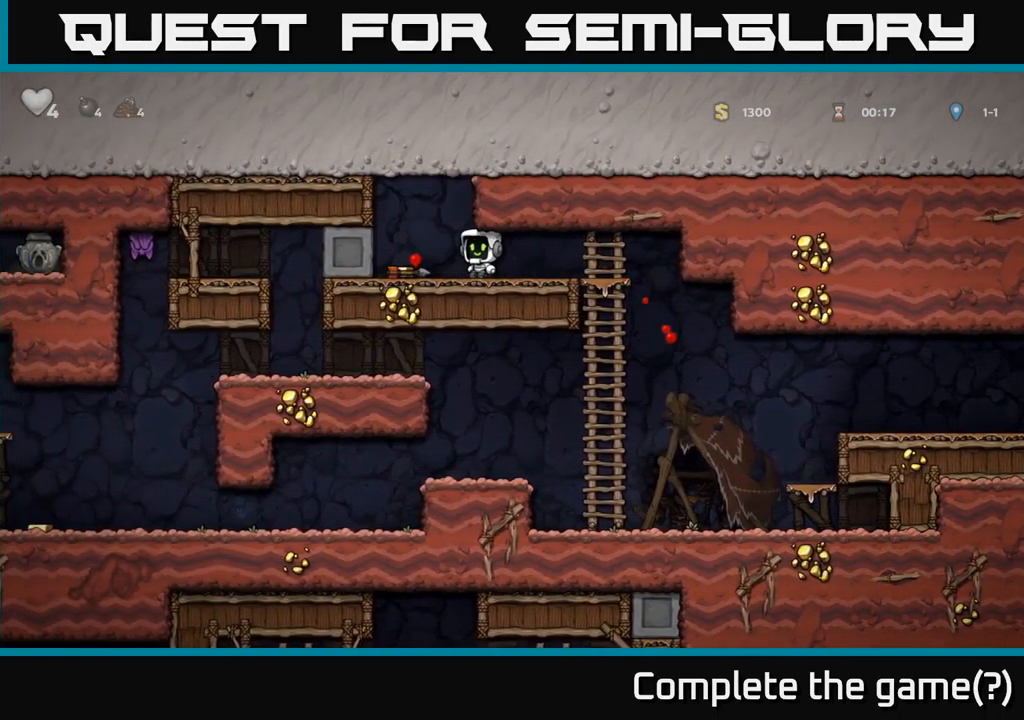
{"buttons": ["DPAD_RIGHT"], "left_stick": "center", "right_stick": "center", "events": [[117, "DPAD_DOWN", "down"], [117, "DPAD_LEFT", "up"], [167, "X", "down"], [183, "DPAD_RIGHT", "down"], [233, "DPAD_DOWN", "up"], [250, "X", "up"]]}
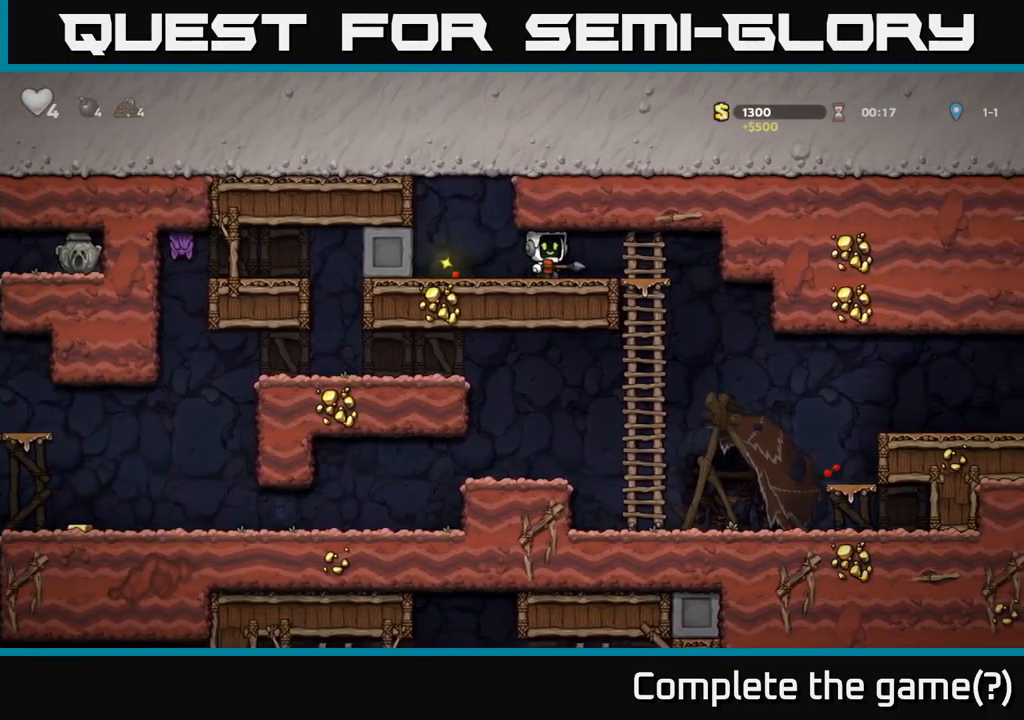
{"buttons": [], "left_stick": "center", "right_stick": "center", "events": [[150, "DPAD_DOWN", "down"], [183, "DPAD_RIGHT", "up"], [250, "A", "down"], [317, "A", "up"], [450, "DPAD_DOWN", "up"]]}
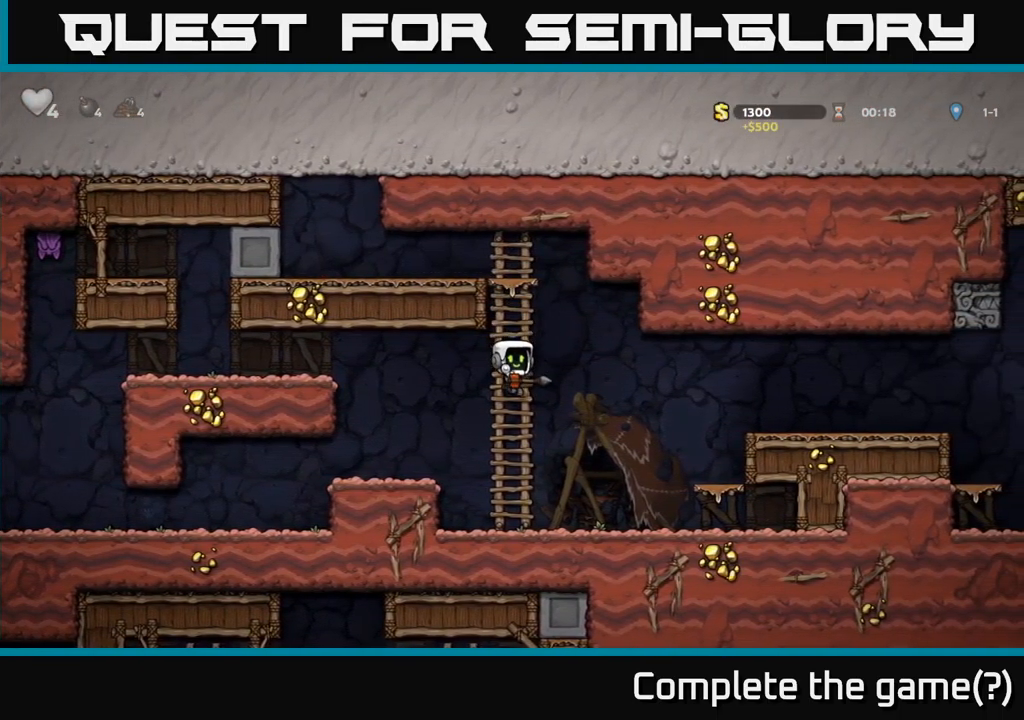
{"buttons": ["DPAD_LEFT"], "left_stick": "center", "right_stick": "center", "events": [[267, "A", "down"], [317, "DPAD_LEFT", "down"], [450, "A", "up"]]}
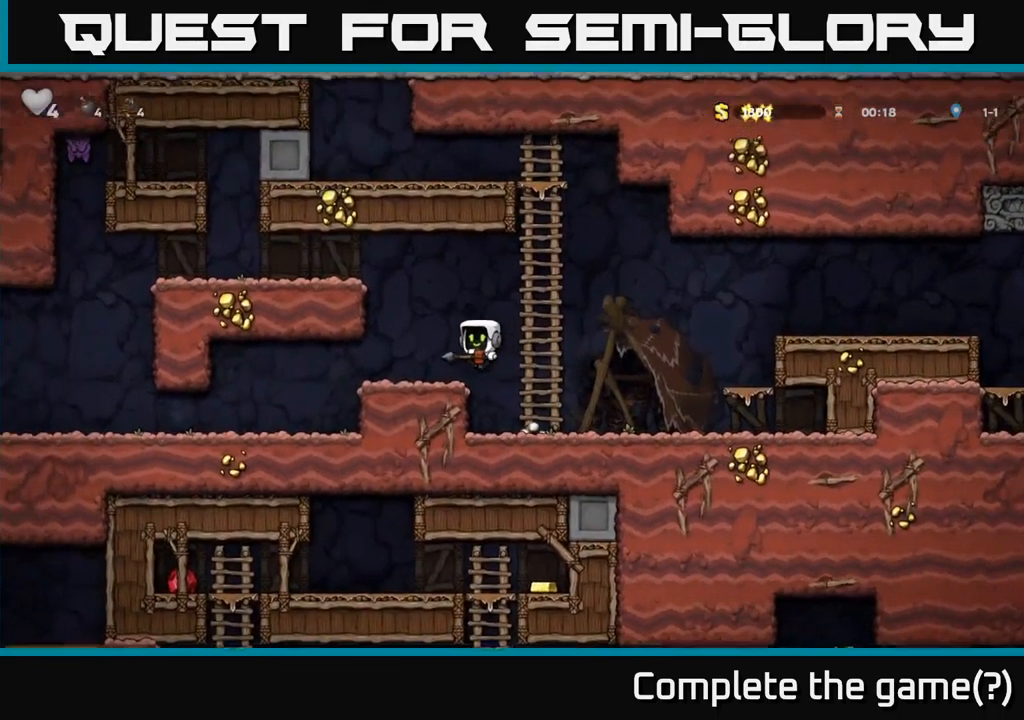
{"buttons": ["DPAD_LEFT"], "left_stick": "center", "right_stick": "center", "events": [[50, "DPAD_LEFT", "up"], [250, "A", "down"], [300, "DPAD_LEFT", "down"], [450, "A", "up"]]}
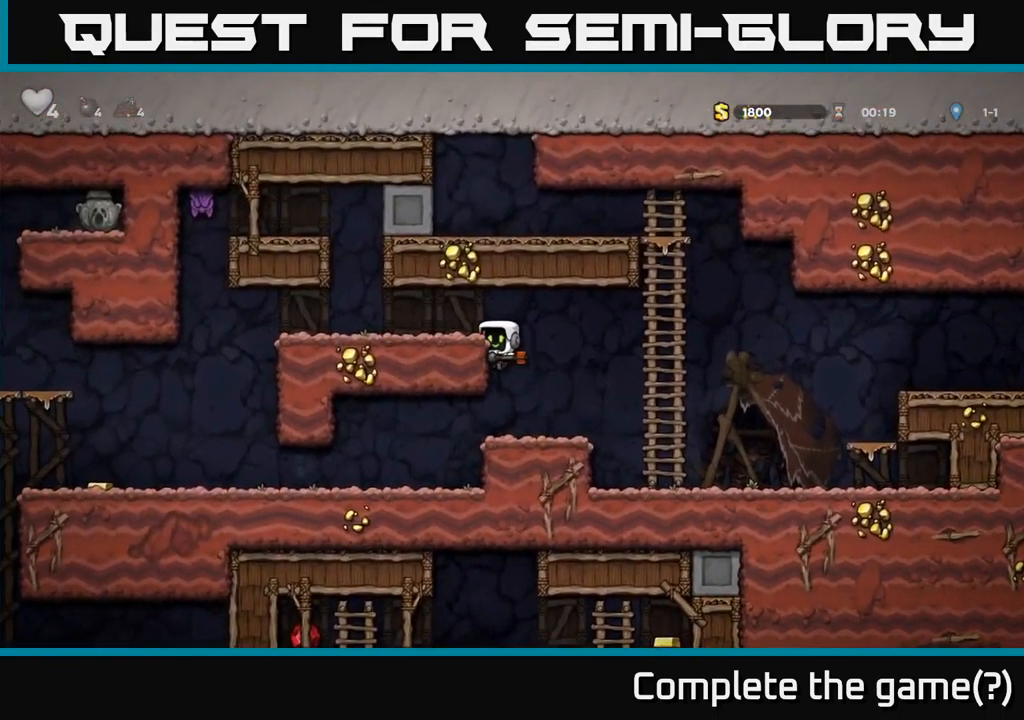
{"buttons": ["DPAD_LEFT"], "left_stick": "center", "right_stick": "center", "events": [[133, "A", "down"], [283, "A", "up"]]}
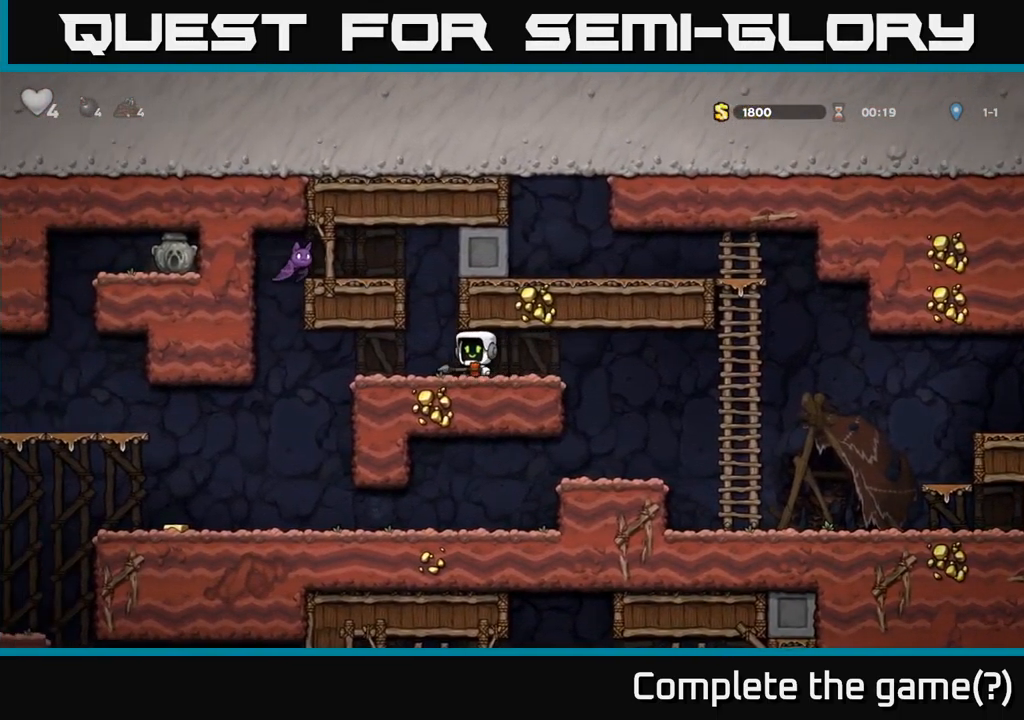
{"buttons": [], "left_stick": "center", "right_stick": "center", "events": [[417, "DPAD_LEFT", "up"]]}
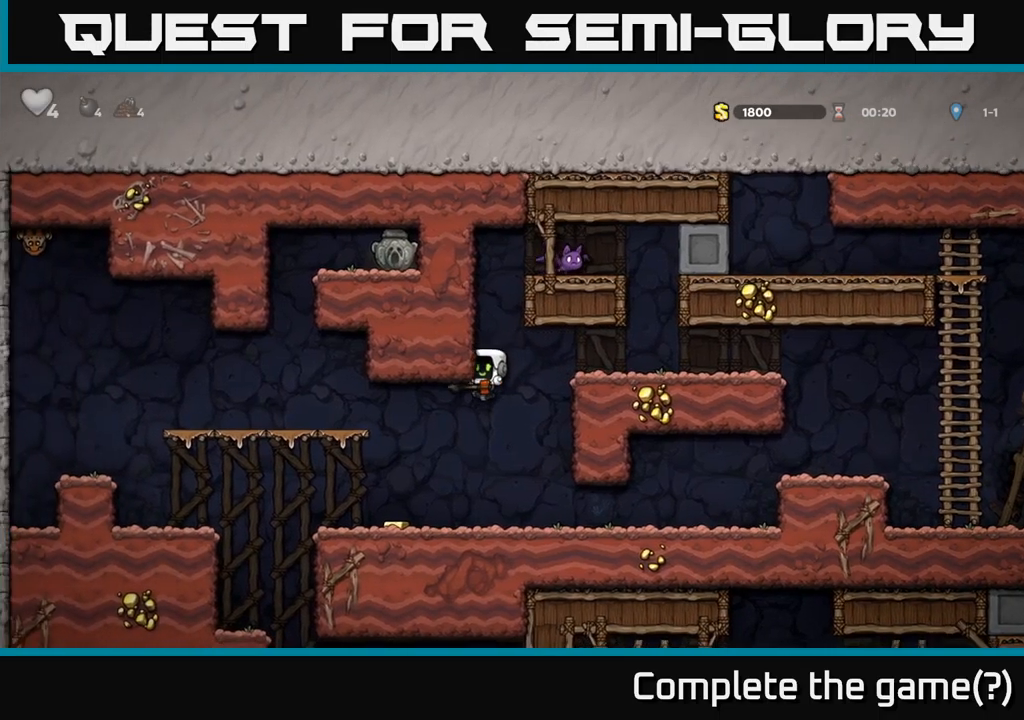
{"buttons": ["DPAD_LEFT"], "left_stick": "center", "right_stick": "center", "events": [[150, "DPAD_LEFT", "down"]]}
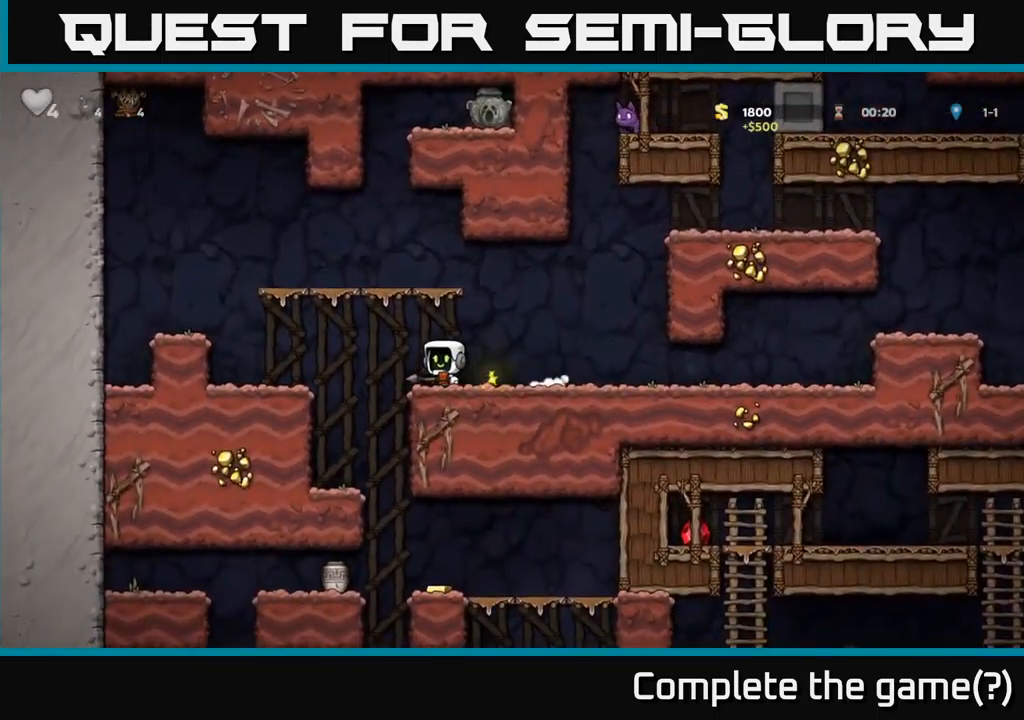
{"buttons": ["DPAD_LEFT"], "left_stick": "center", "right_stick": "center", "events": [[67, "A", "down"], [367, "A", "up"]]}
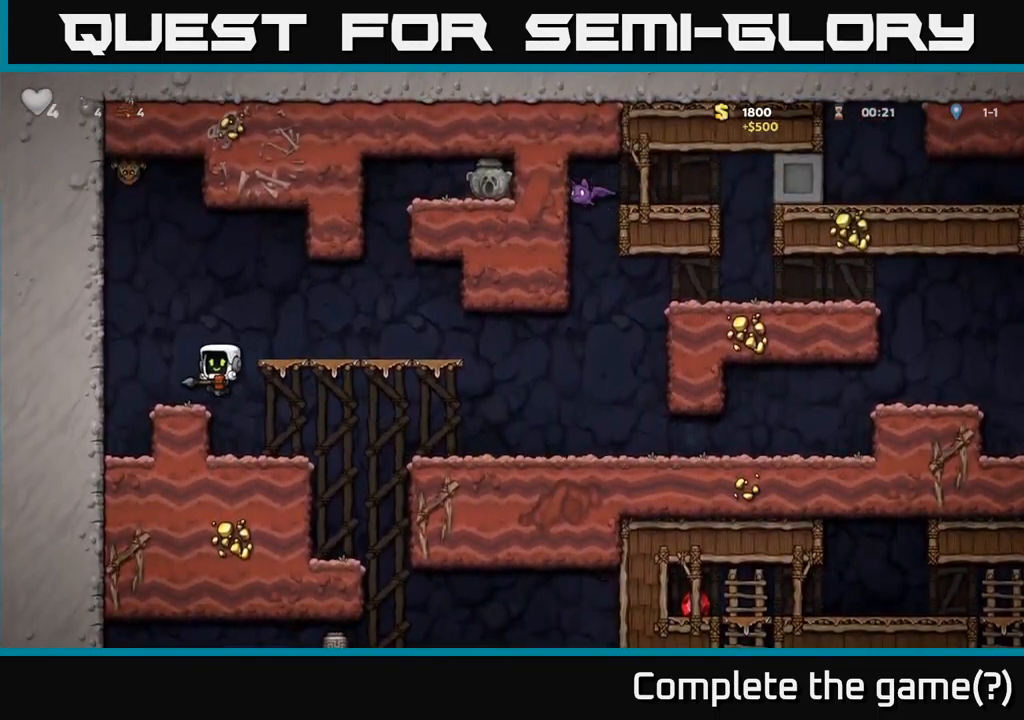
{"buttons": [], "left_stick": "center", "right_stick": "center", "events": [[17, "DPAD_LEFT", "up"], [150, "A", "down"], [167, "DPAD_RIGHT", "down"], [400, "A", "up"], [500, "DPAD_RIGHT", "up"]]}
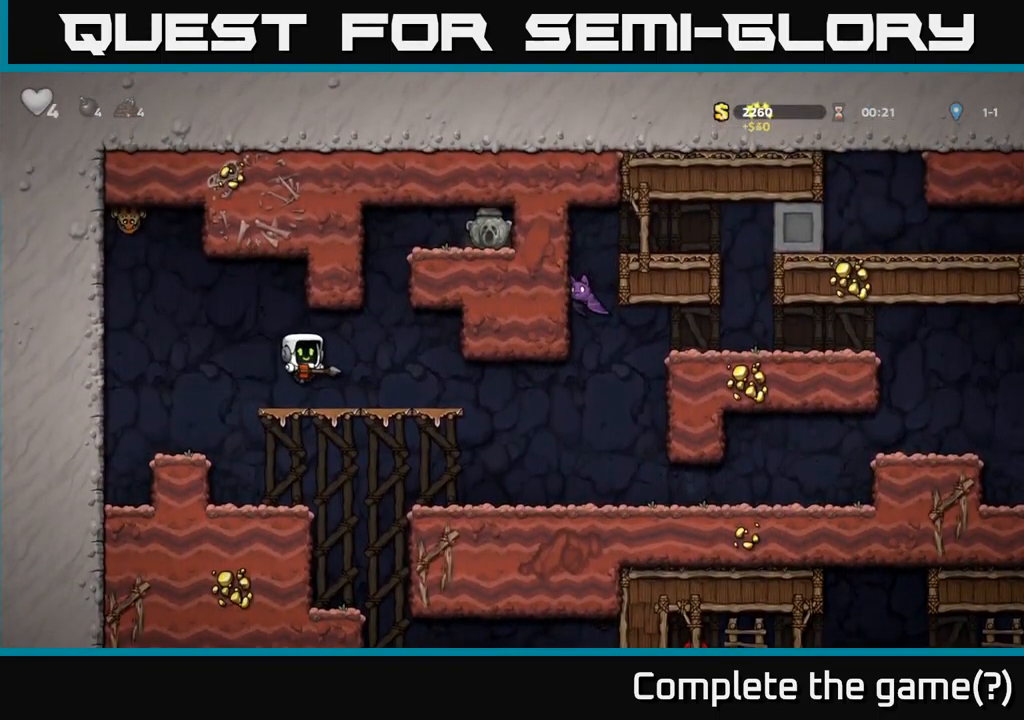
{"buttons": [], "left_stick": "center", "right_stick": "center", "events": [[50, "DPAD_LEFT", "down"], [134, "DPAD_LEFT", "up"]]}
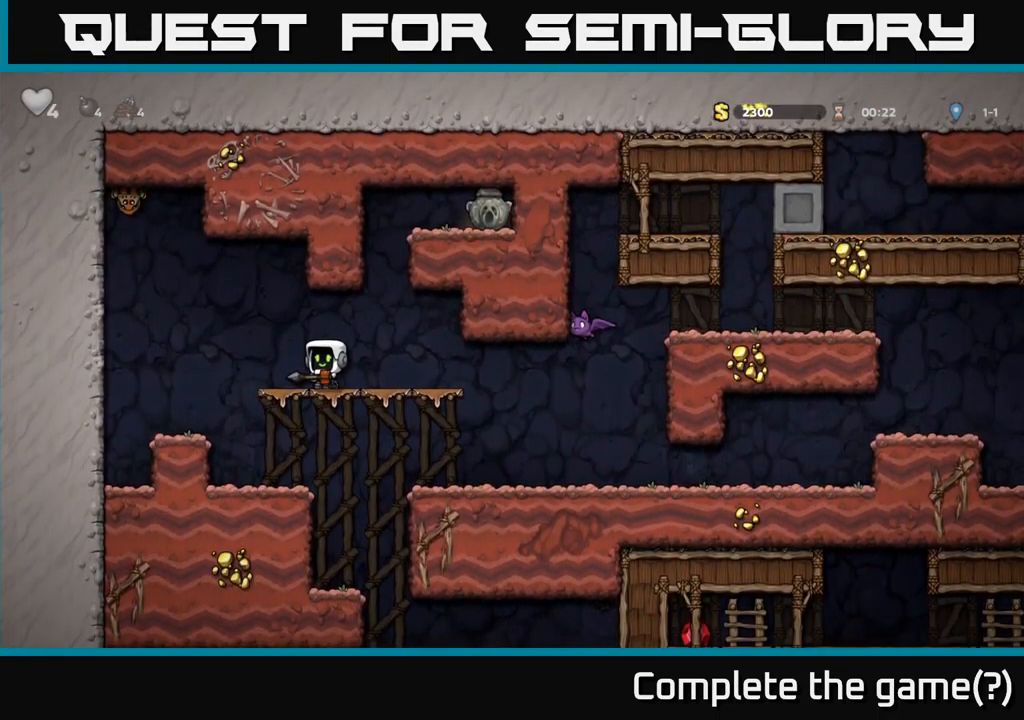
{"buttons": ["DPAD_UP"], "left_stick": "center", "right_stick": "center", "events": [[184, "DPAD_UP", "down"], [367, "X", "down"], [434, "X", "up"]]}
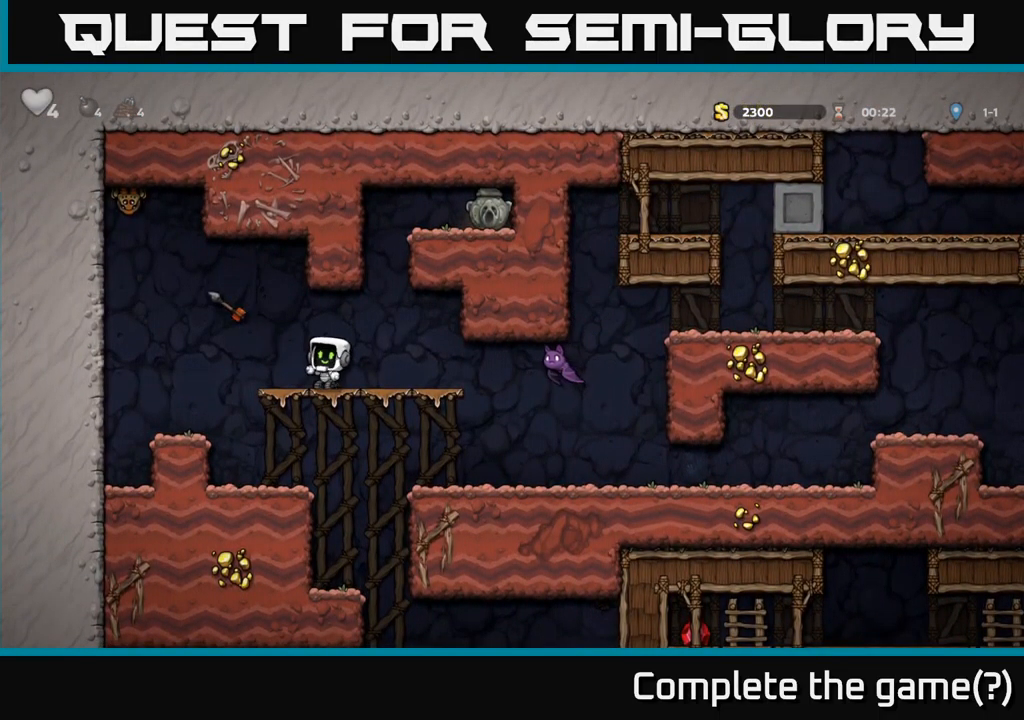
{"buttons": [], "left_stick": "center", "right_stick": "center", "events": [[84, "DPAD_UP", "up"]]}
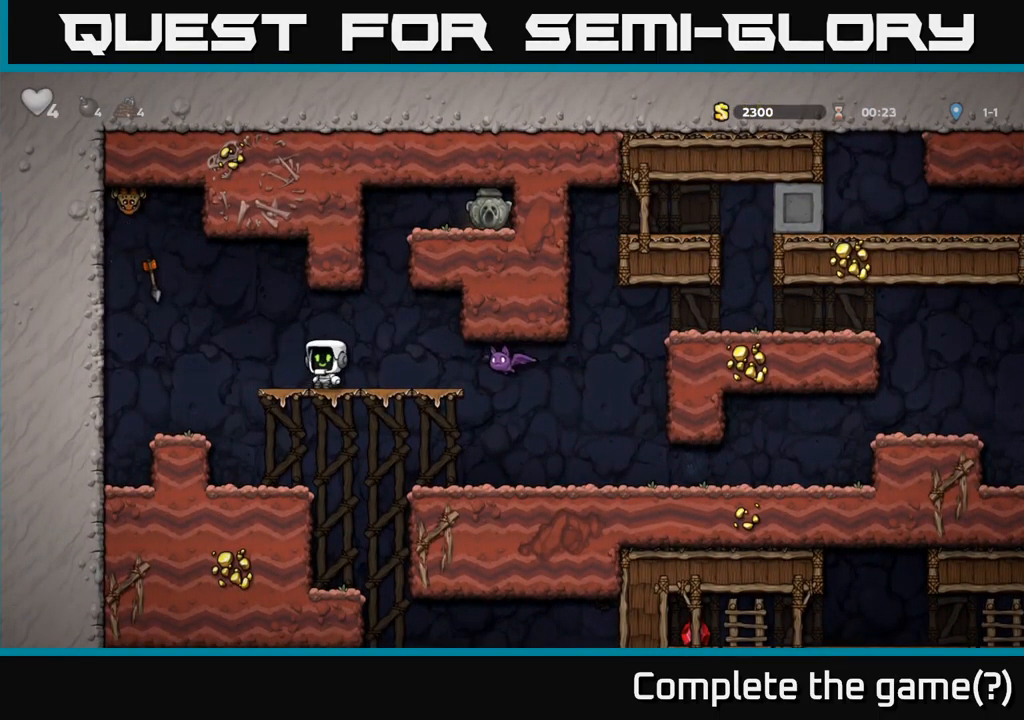
{"buttons": [], "left_stick": "center", "right_stick": "center", "events": []}
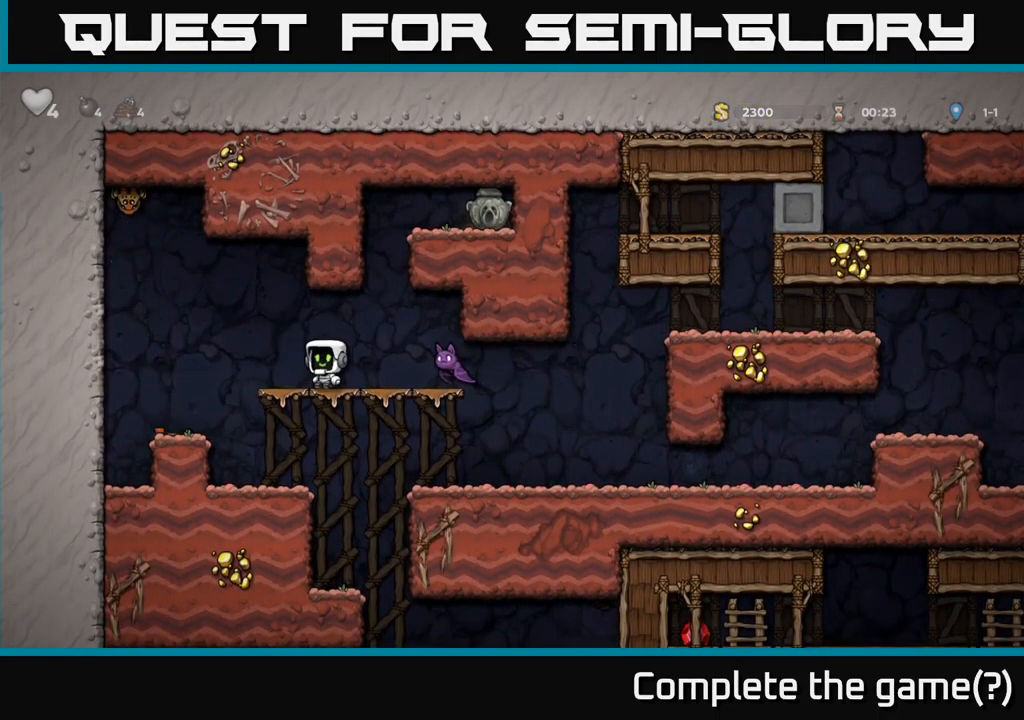
{"buttons": [], "left_stick": "center", "right_stick": "center", "events": [[67, "DPAD_RIGHT", "down"], [84, "X", "down"], [100, "DPAD_RIGHT", "up"], [250, "X", "up"]]}
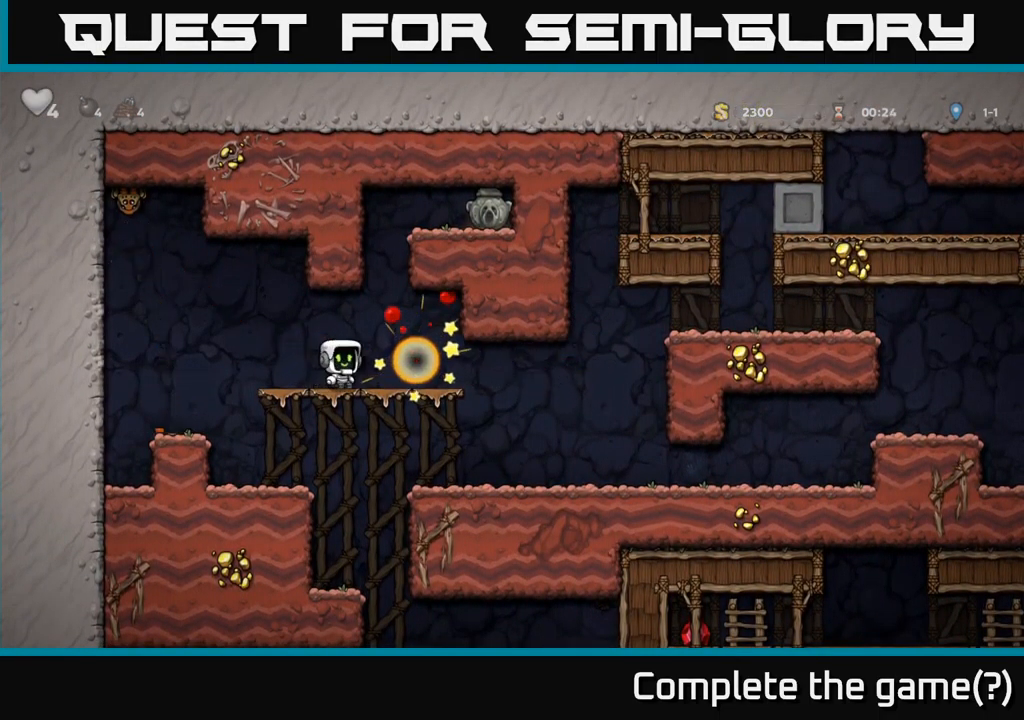
{"buttons": ["DPAD_LEFT"], "left_stick": "center", "right_stick": "center", "events": [[134, "DPAD_RIGHT", "down"], [250, "DPAD_RIGHT", "up"], [250, "DPAD_UP", "down"], [284, "R1", "down"], [367, "R1", "up"], [384, "DPAD_UP", "up"], [400, "DPAD_LEFT", "down"]]}
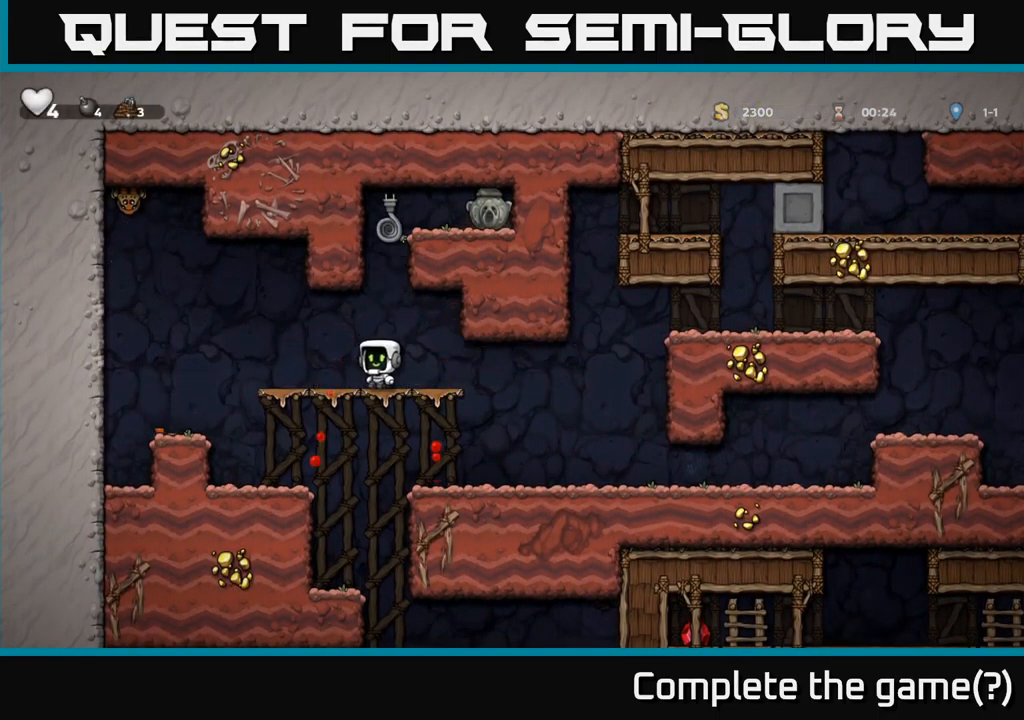
{"buttons": ["A", "DPAD_RIGHT"], "left_stick": "center", "right_stick": "center", "events": [[84, "DPAD_LEFT", "up"], [333, "DPAD_RIGHT", "down"], [366, "A", "down"]]}
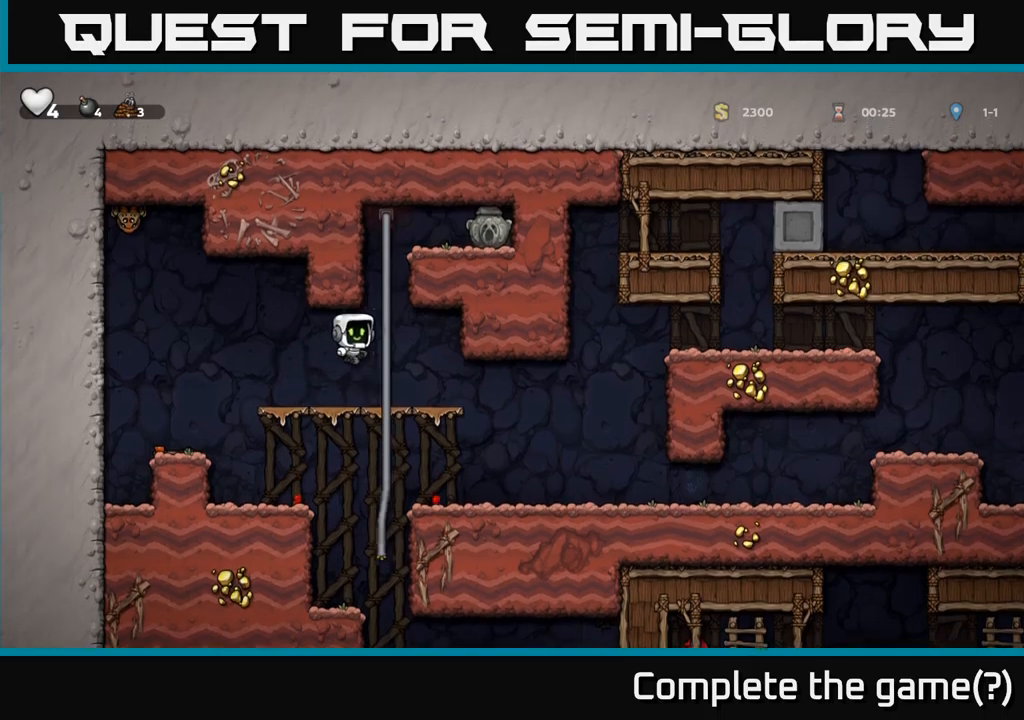
{"buttons": ["DPAD_RIGHT"], "left_stick": "center", "right_stick": "center", "events": [[16, "DPAD_UP", "down"], [33, "DPAD_RIGHT", "up"], [50, "A", "up"], [283, "A", "down"], [283, "DPAD_RIGHT", "down"], [316, "DPAD_UP", "up"], [433, "A", "up"]]}
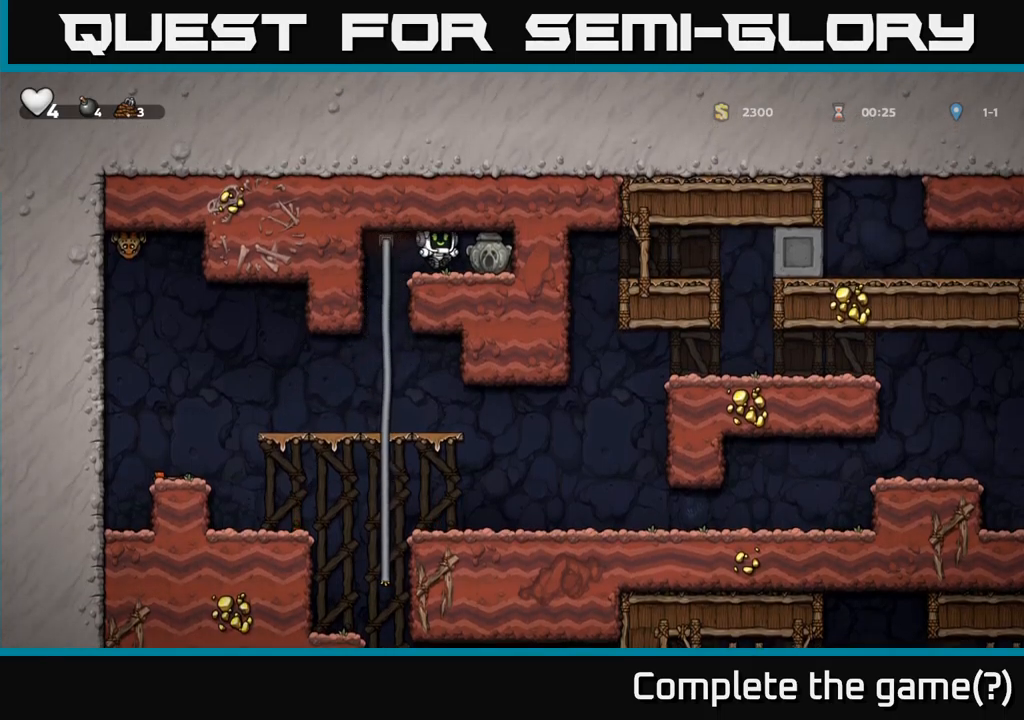
{"buttons": ["DPAD_UP"], "left_stick": "center", "right_stick": "center", "events": [[100, "DPAD_RIGHT", "up"], [116, "DPAD_DOWN", "down"], [183, "X", "down"], [216, "DPAD_LEFT", "down"], [233, "DPAD_DOWN", "up"], [300, "X", "up"], [400, "DPAD_UP", "down"], [483, "DPAD_LEFT", "up"]]}
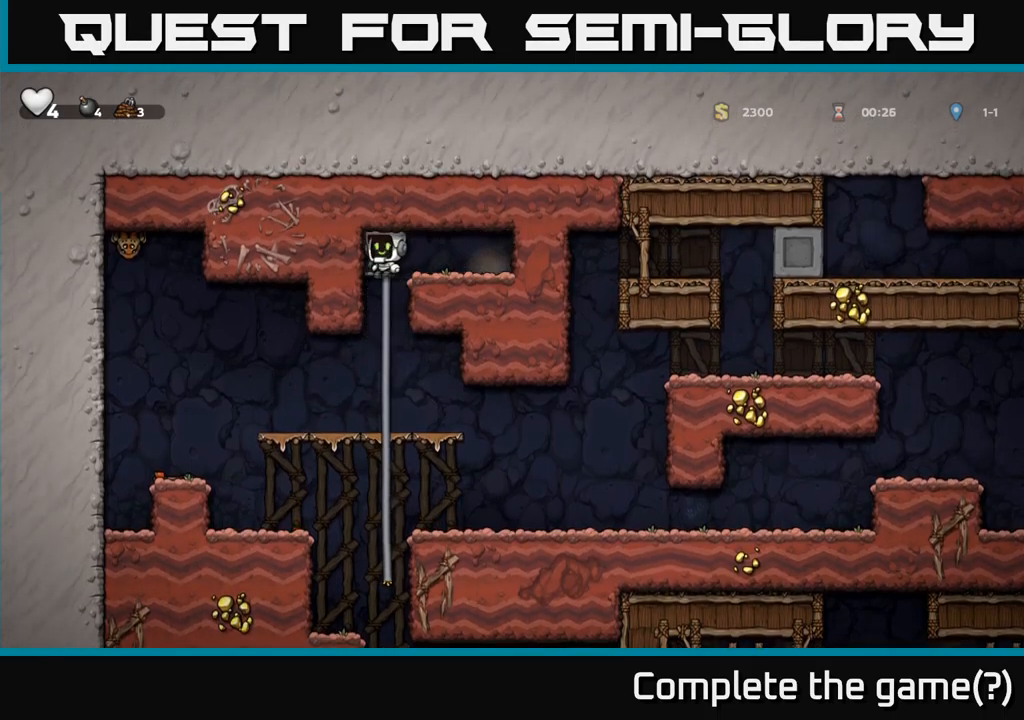
{"buttons": [], "left_stick": "center", "right_stick": "center", "events": [[50, "DPAD_UP", "up"], [83, "DPAD_DOWN", "down"], [100, "A", "down"], [233, "A", "up"], [300, "DPAD_DOWN", "up"], [416, "DPAD_UP", "down"], [466, "DPAD_UP", "up"]]}
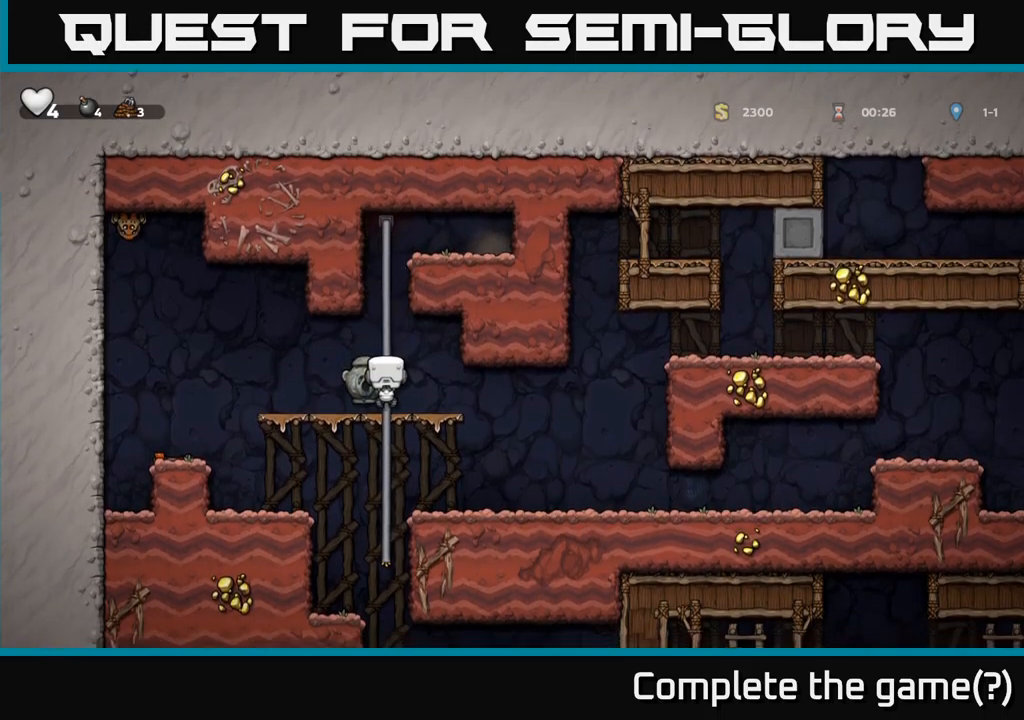
{"buttons": ["DPAD_LEFT"], "left_stick": "center", "right_stick": "center", "events": [[16, "DPAD_DOWN", "down"], [50, "A", "down"], [216, "A", "up"], [233, "DPAD_DOWN", "up"], [400, "DPAD_LEFT", "down"]]}
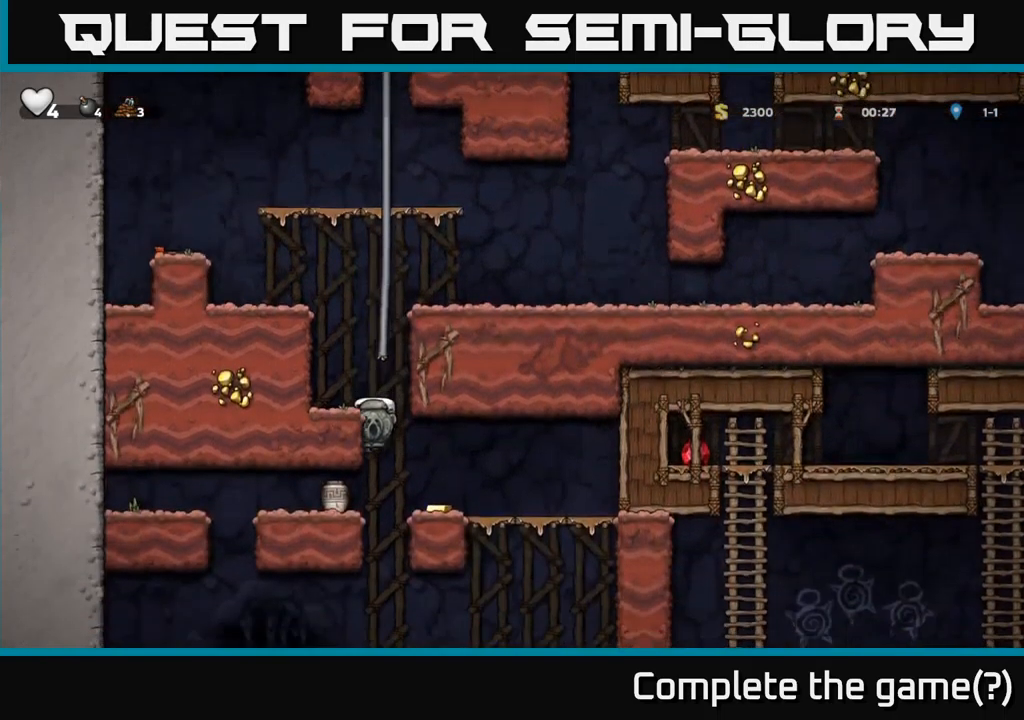
{"buttons": ["A", "DPAD_DOWN", "DPAD_RIGHT"], "left_stick": "center", "right_stick": "center", "events": [[66, "DPAD_LEFT", "up"], [400, "DPAD_DOWN", "down"], [433, "A", "down"], [500, "DPAD_RIGHT", "down"]]}
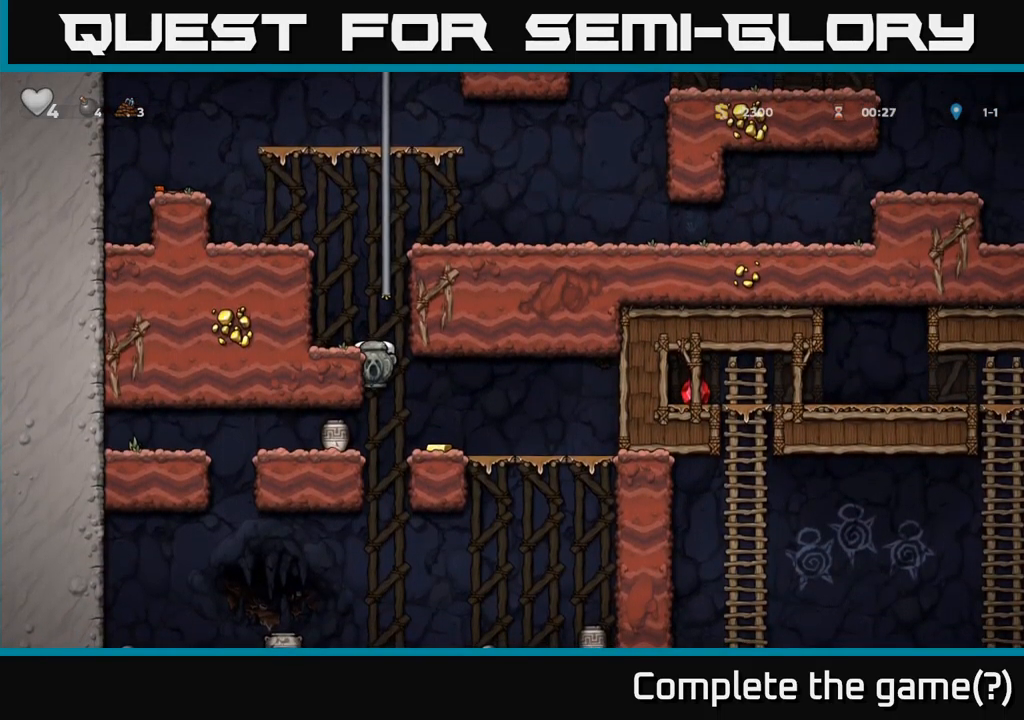
{"buttons": ["DPAD_LEFT"], "left_stick": "center", "right_stick": "center", "events": [[16, "A", "up"], [16, "DPAD_DOWN", "up"], [250, "DPAD_RIGHT", "up"], [300, "DPAD_LEFT", "down"]]}